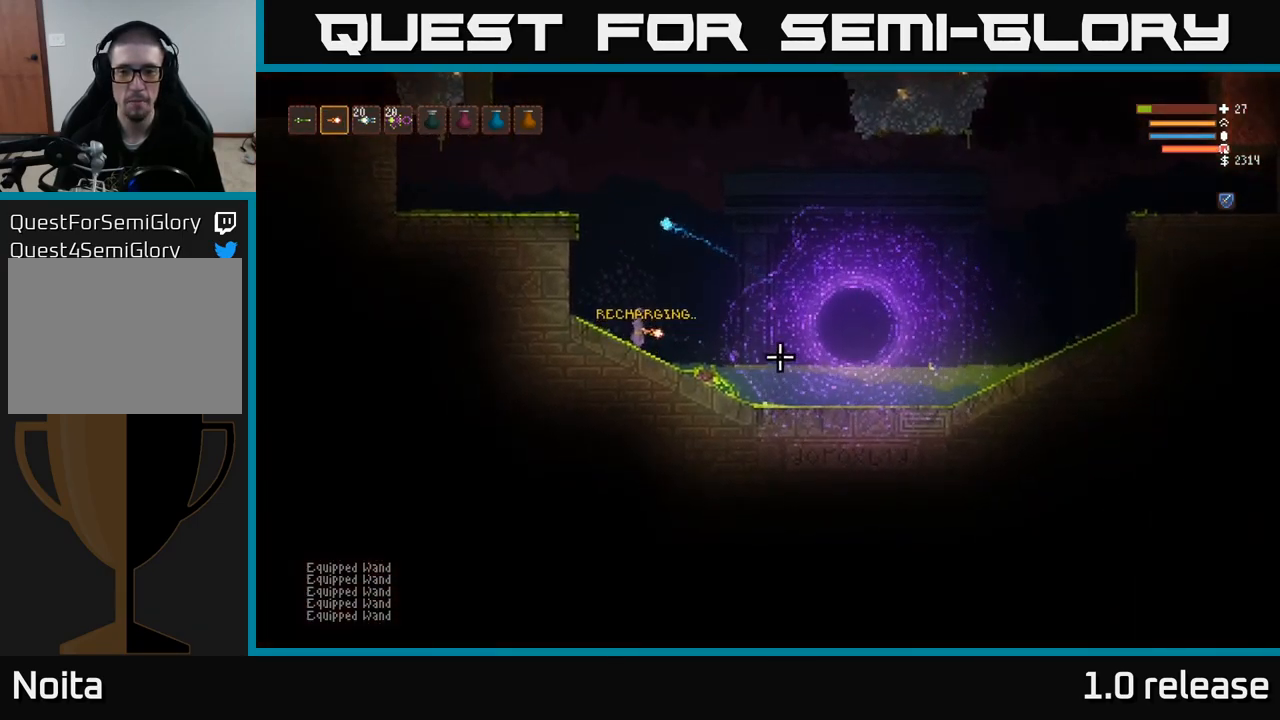
Gameplay with a controller (Xbox layout); each line is a JSON object with the inputs held at the frame after it. "events" lists button and stick changes between this image and that frame as [ms after this image, input, new state], when the widget could be followed in between. Not read: R3.
{"buttons": [], "left_stick": "up-right", "right_stick": "right", "events": [[33, "left_stick", "center"], [250, "R2", "down"], [367, "R2", "up"], [433, "left_stick", "up-right"]]}
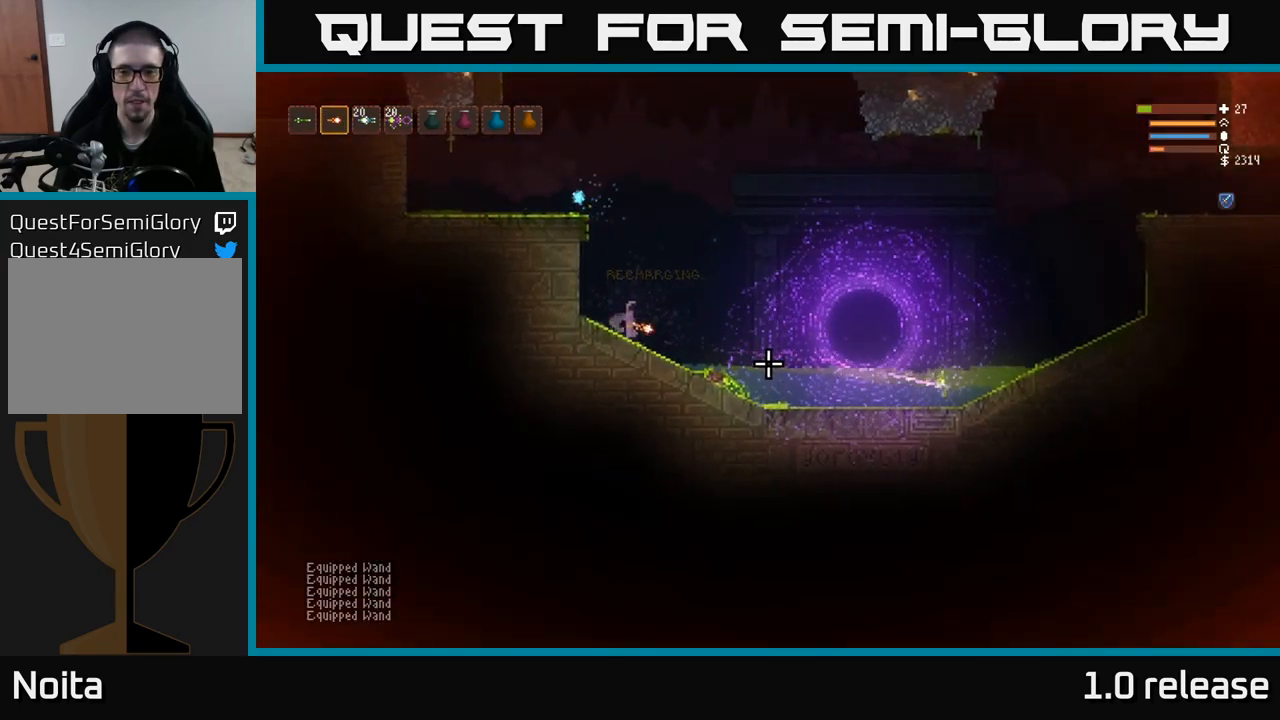
{"buttons": ["L2"], "left_stick": "left", "right_stick": "up-left", "events": [[83, "L2", "down"], [267, "right_stick", "down-right"], [367, "left_stick", "up-left"], [417, "left_stick", "left"], [450, "right_stick", "up-left"]]}
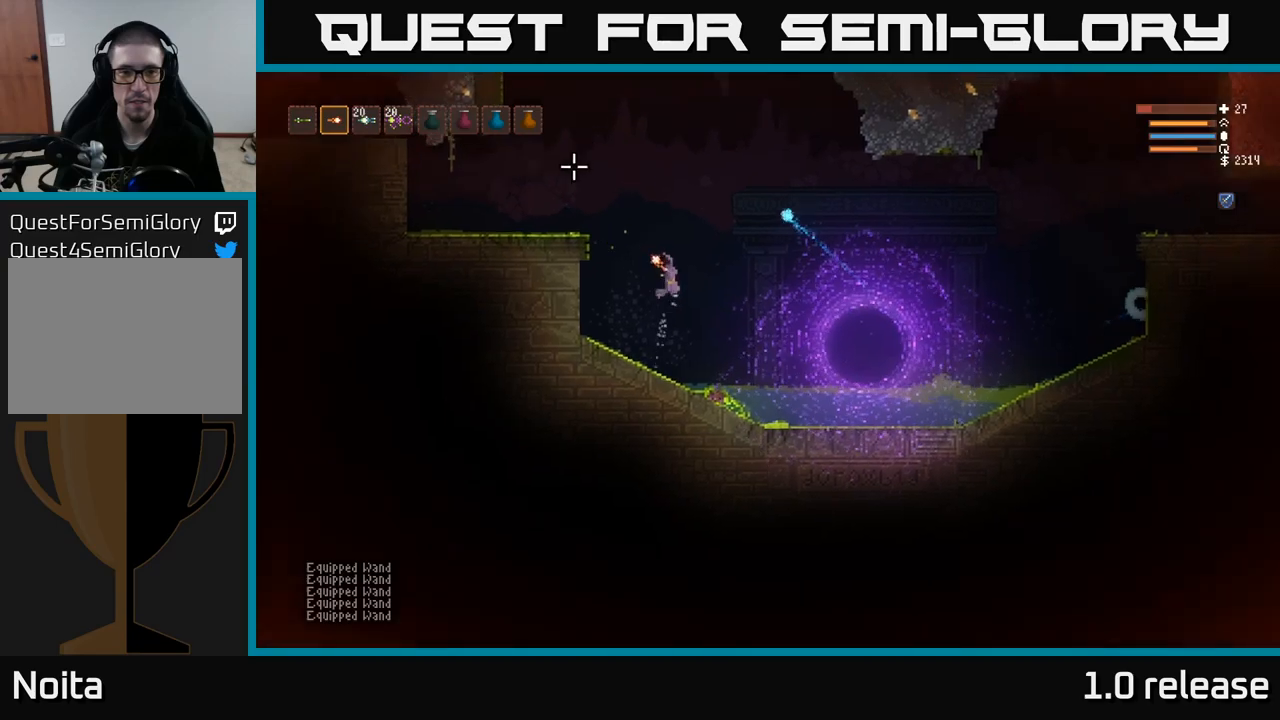
{"buttons": ["L2"], "left_stick": "left", "right_stick": "up-left", "events": [[50, "left_stick", "center"], [250, "left_stick", "left"]]}
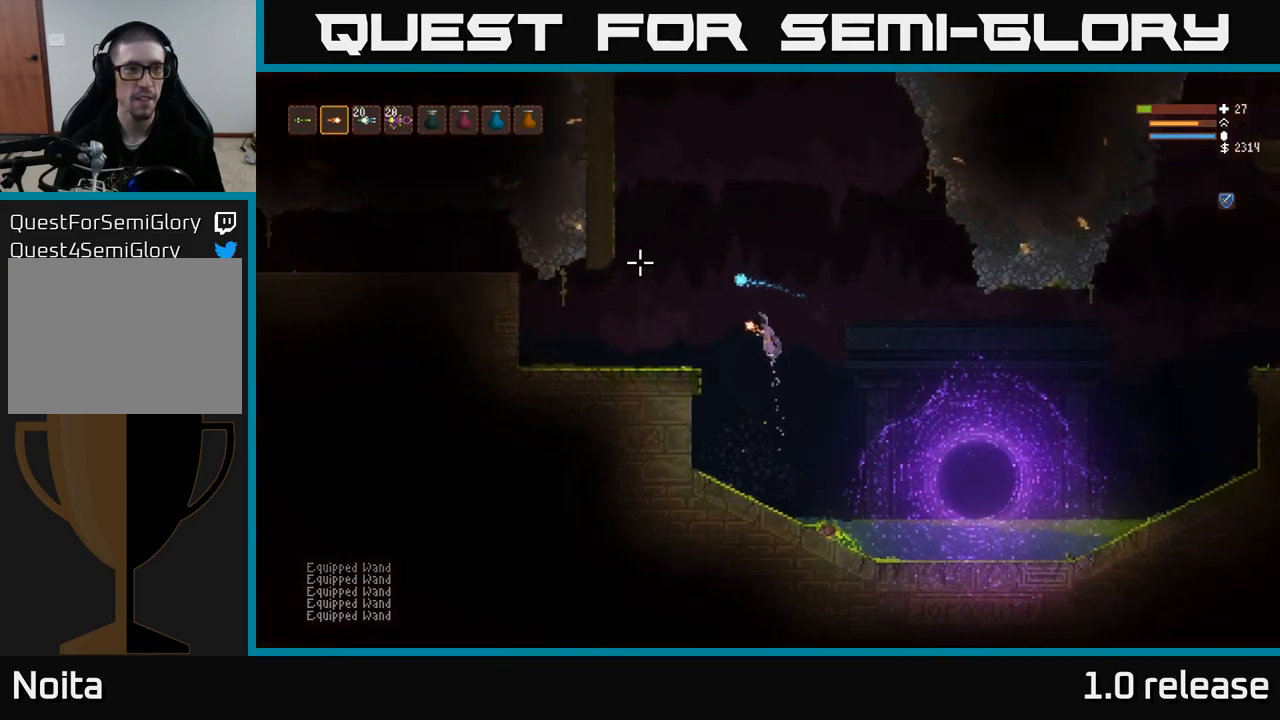
{"buttons": [], "left_stick": "left", "right_stick": "up-left", "events": [[334, "L2", "up"]]}
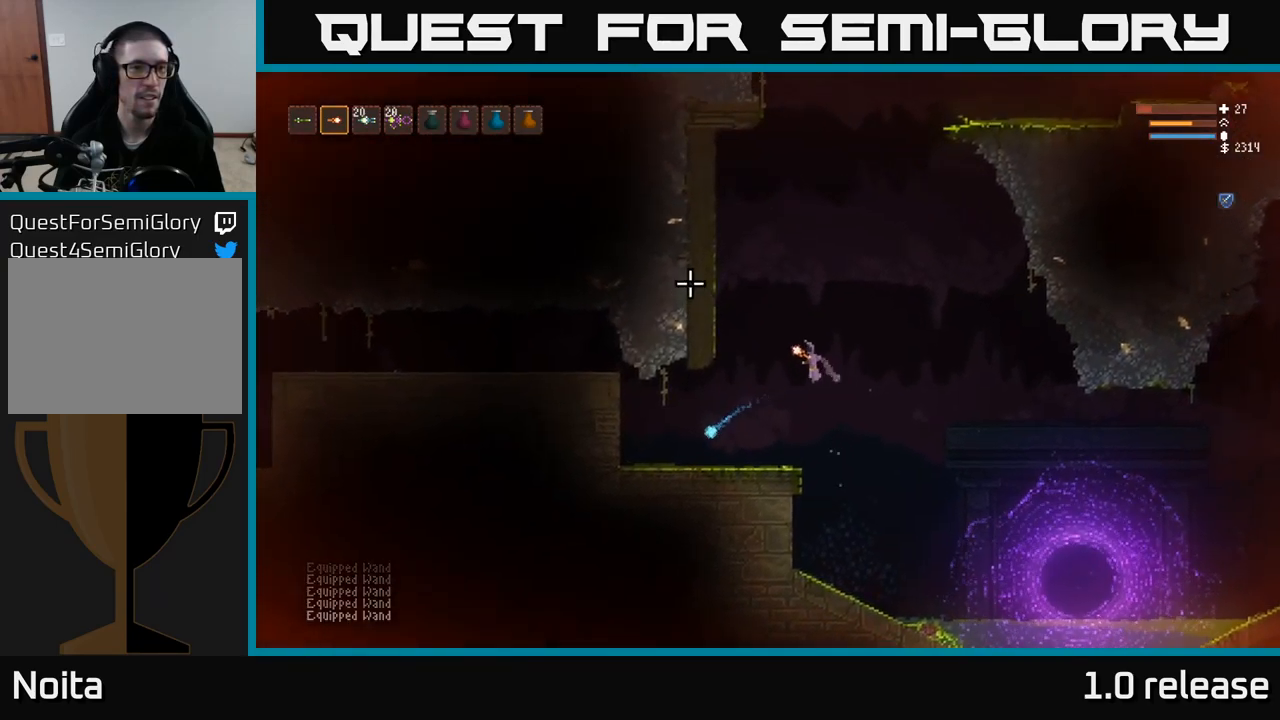
{"buttons": [], "left_stick": "left", "right_stick": "left", "events": [[200, "right_stick", "left"]]}
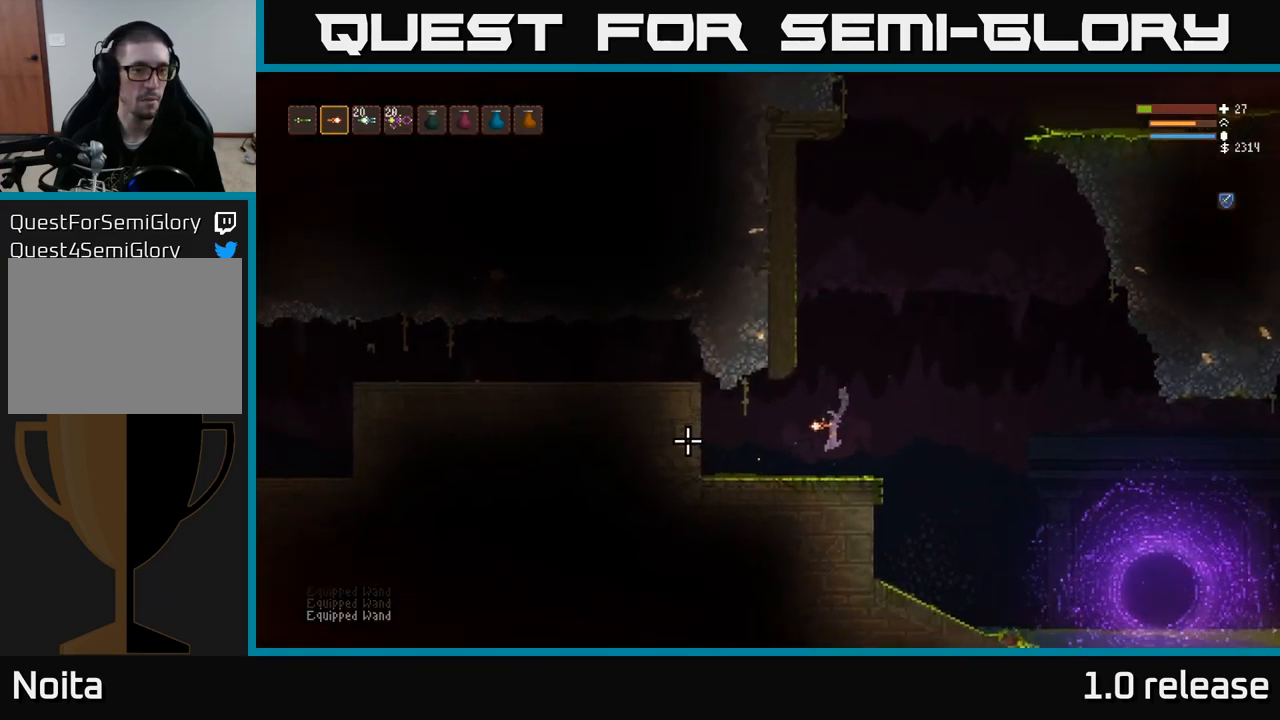
{"buttons": [], "left_stick": "left", "right_stick": "left", "events": [[34, "left_stick", "center"], [134, "left_stick", "left"], [167, "L2", "down"], [400, "L2", "up"]]}
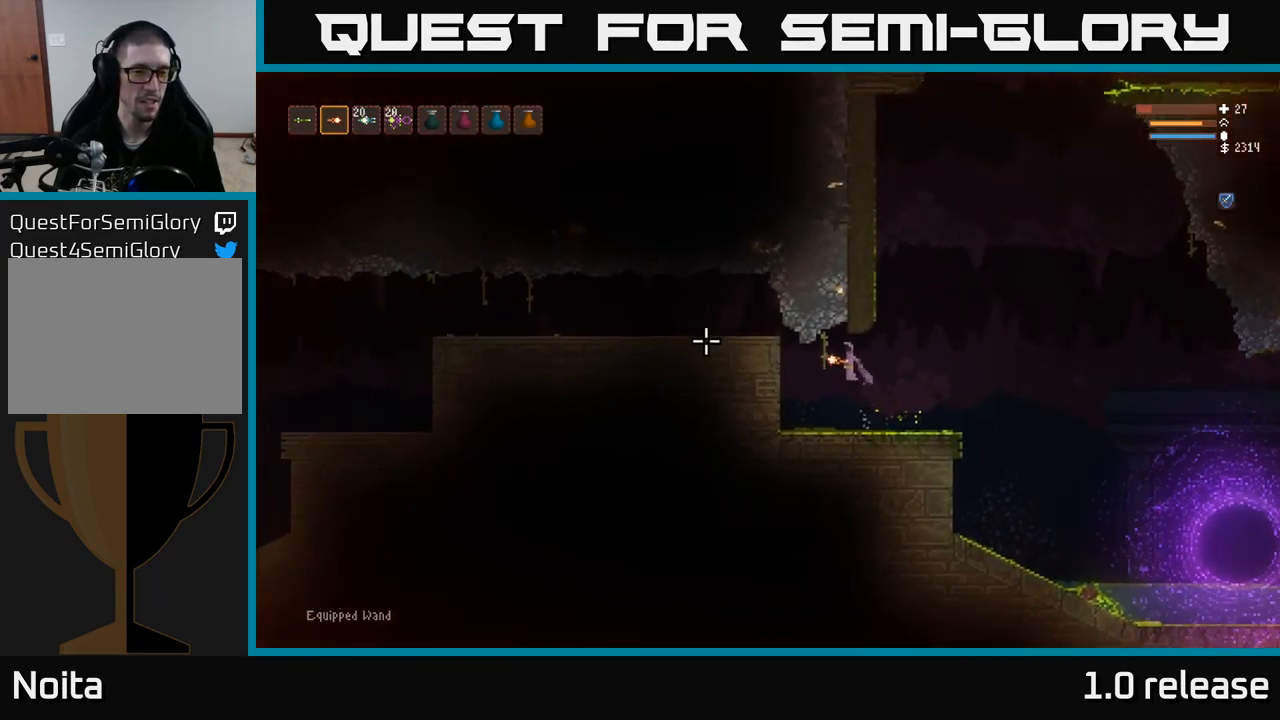
{"buttons": [], "left_stick": "left", "right_stick": "left", "events": [[267, "L2", "down"], [434, "L2", "up"]]}
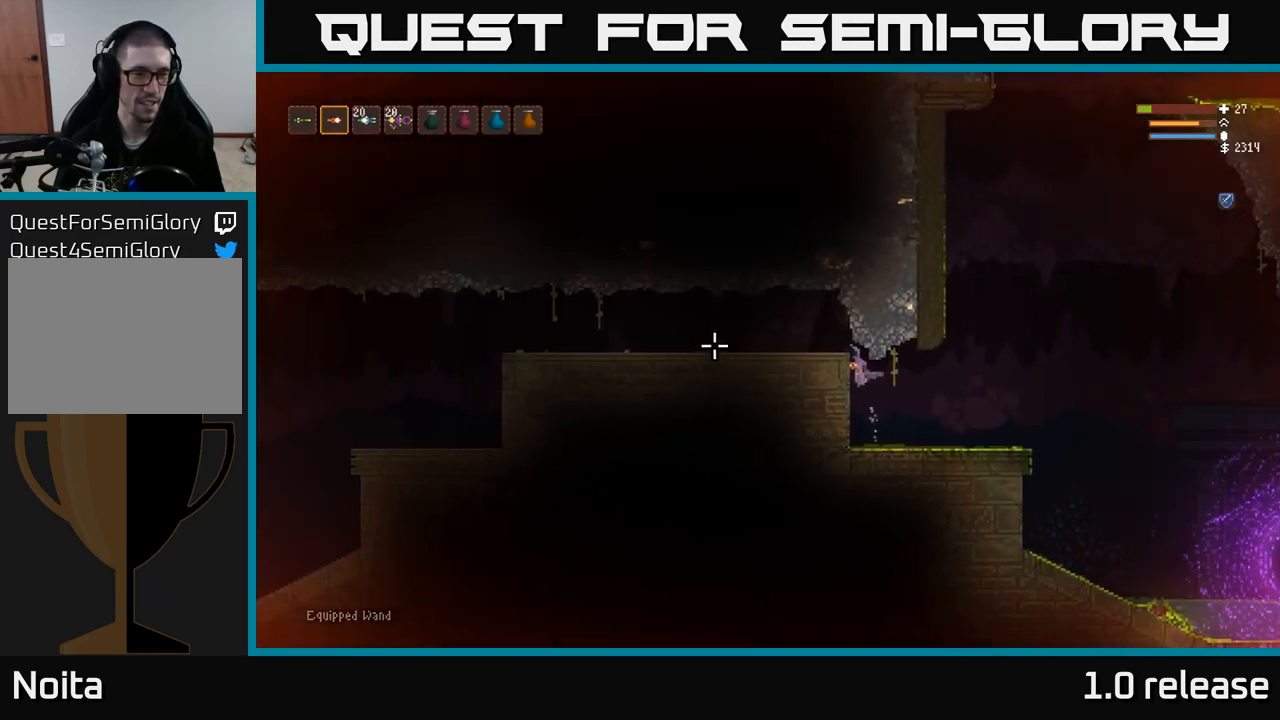
{"buttons": ["L2"], "left_stick": "right", "right_stick": "up-right", "events": [[184, "left_stick", "center"], [300, "left_stick", "right"], [484, "right_stick", "up-right"], [500, "L2", "down"]]}
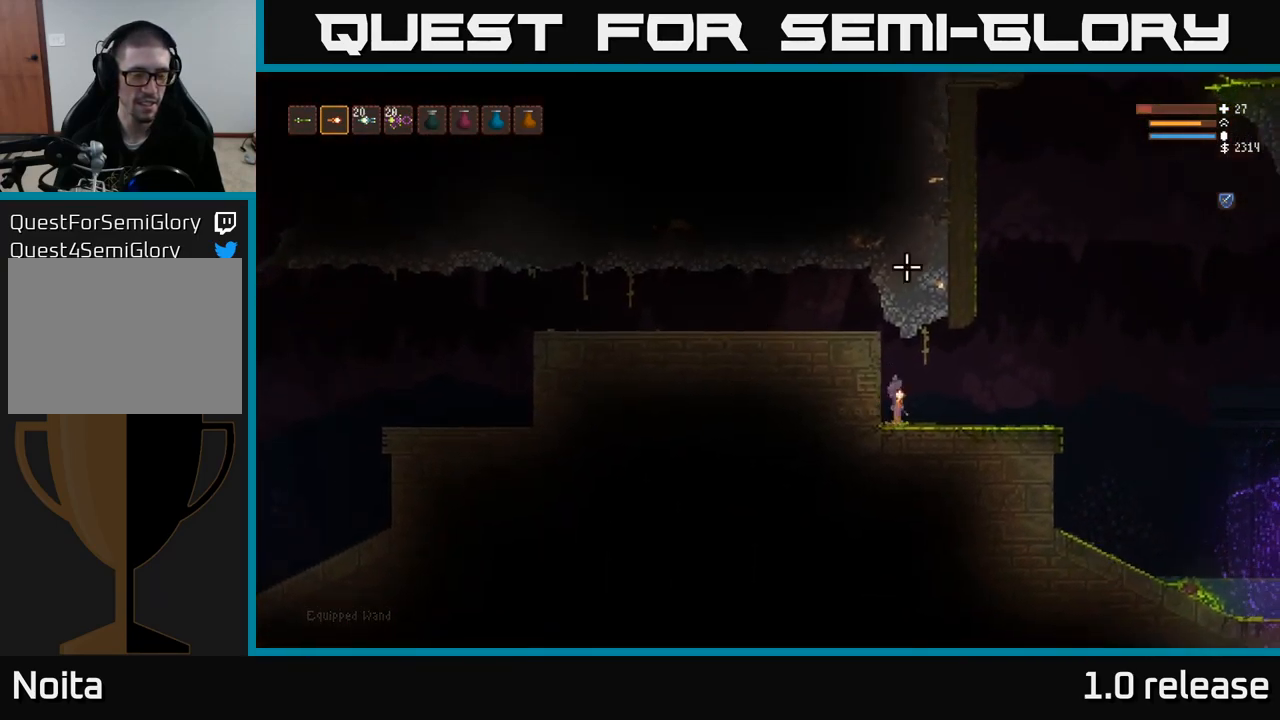
{"buttons": [], "left_stick": "right", "right_stick": "right", "events": [[50, "right_stick", "right"], [184, "L2", "up"]]}
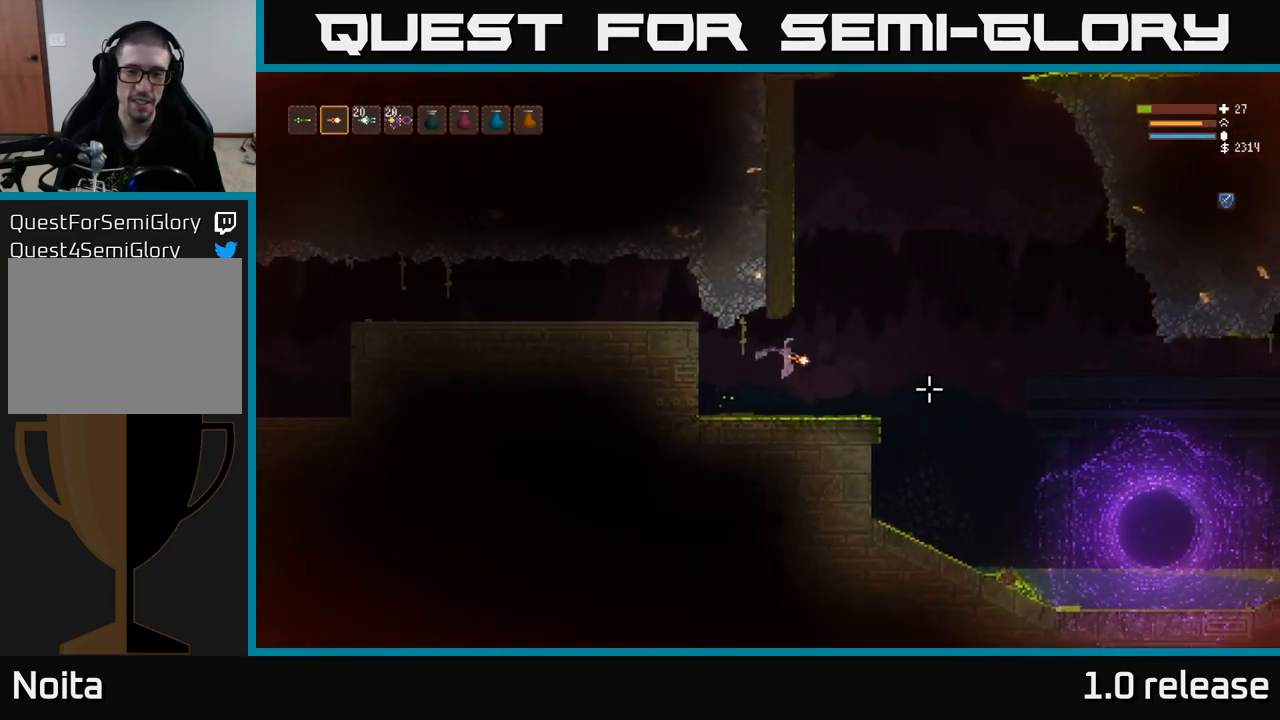
{"buttons": [], "left_stick": "right", "right_stick": "down-right", "events": [[300, "L2", "down"], [434, "L2", "up"], [434, "right_stick", "down-right"]]}
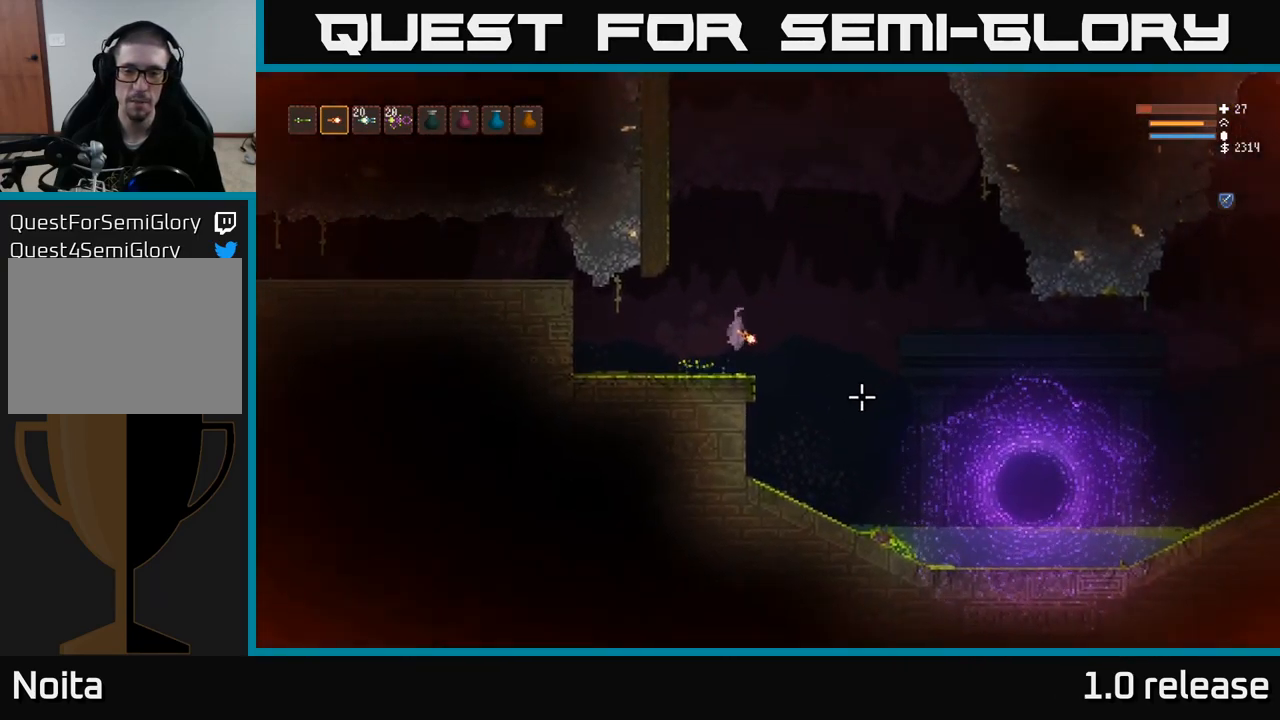
{"buttons": [], "left_stick": "right", "right_stick": "right", "events": [[484, "right_stick", "right"]]}
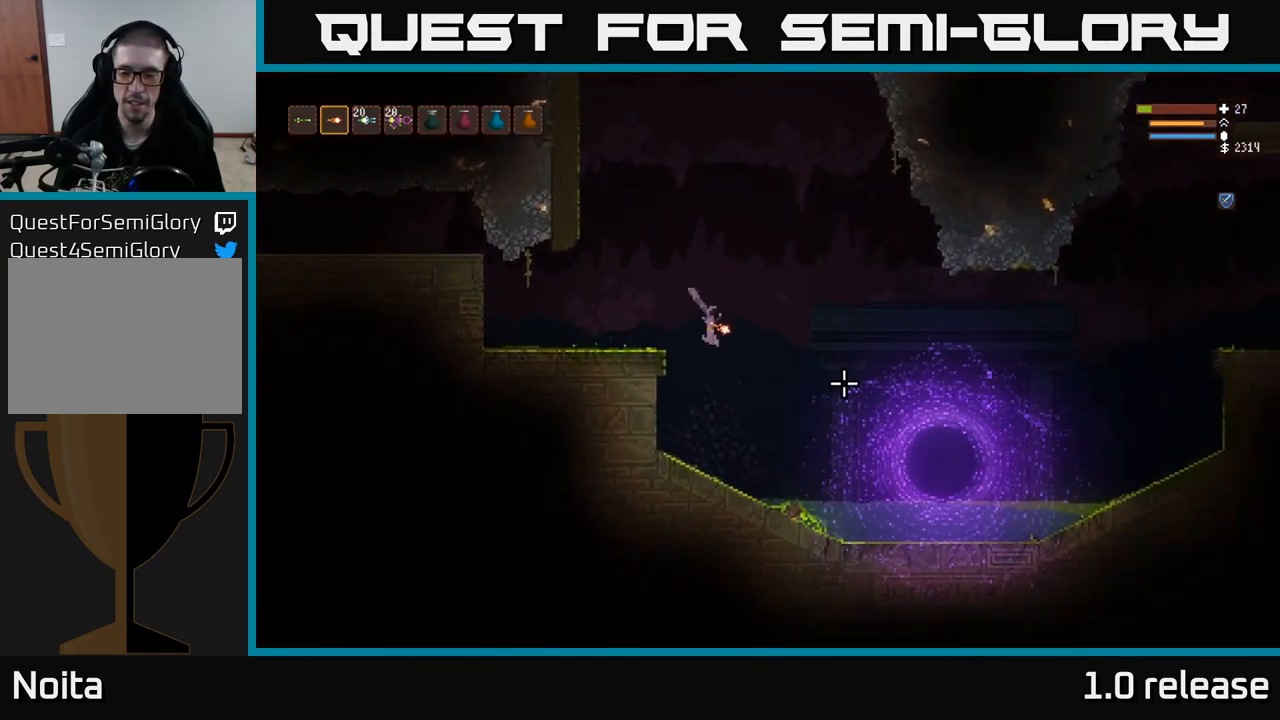
{"buttons": ["L2"], "left_stick": "right", "right_stick": "right", "events": [[150, "right_stick", "up-right"], [284, "right_stick", "center"], [417, "right_stick", "right"], [484, "L2", "down"]]}
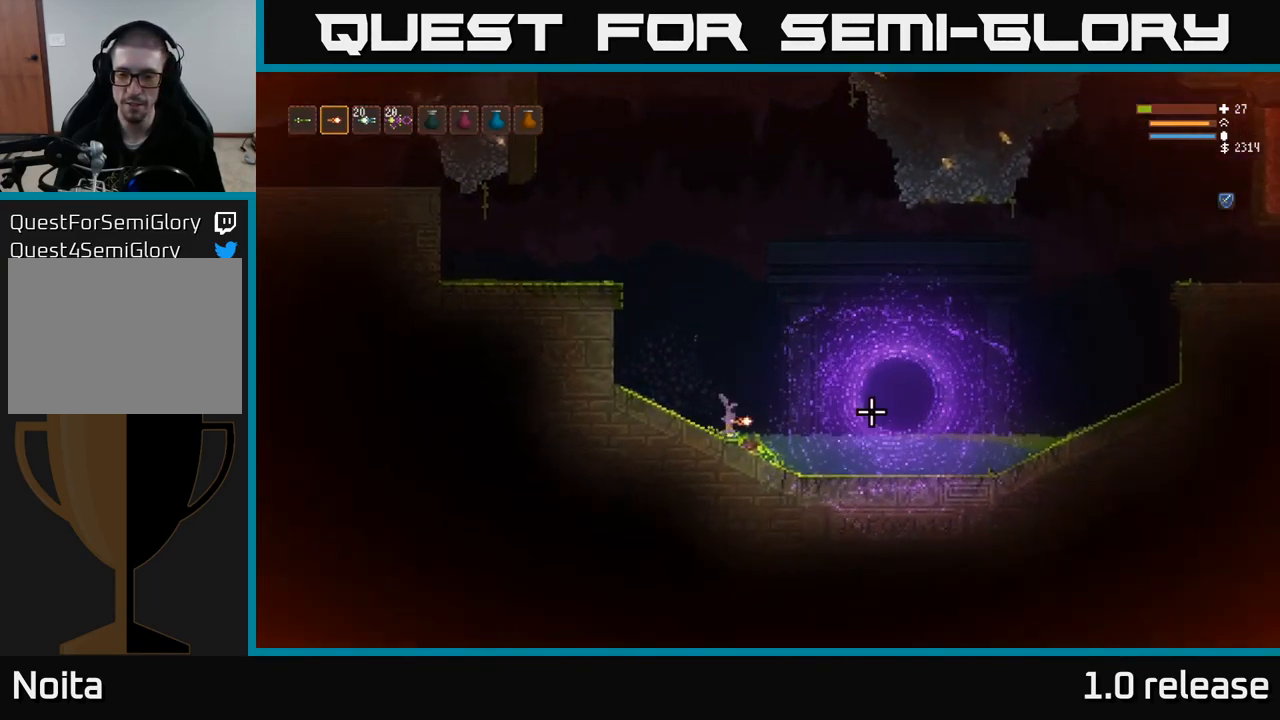
{"buttons": ["L2"], "left_stick": "right", "right_stick": "right", "events": [[116, "L2", "up"], [483, "L2", "down"]]}
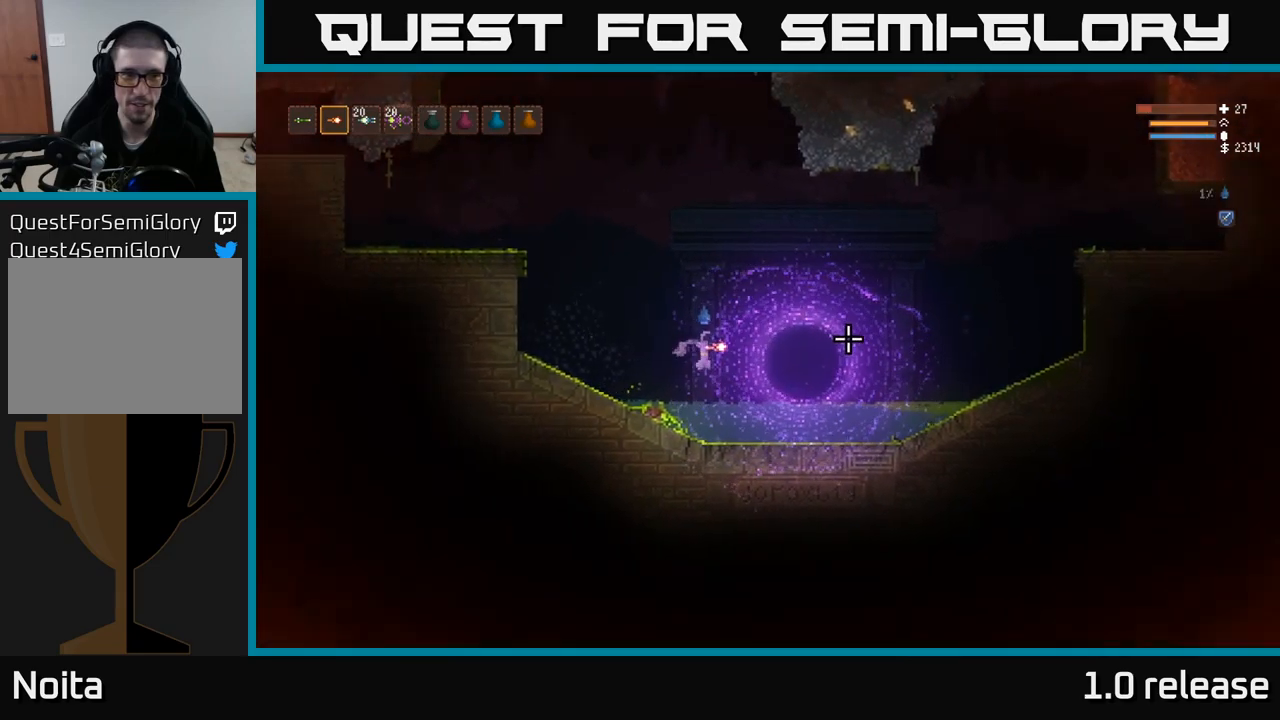
{"buttons": [], "left_stick": "right", "right_stick": "right", "events": [[66, "L2", "up"], [350, "L1", "down"], [433, "L1", "up"]]}
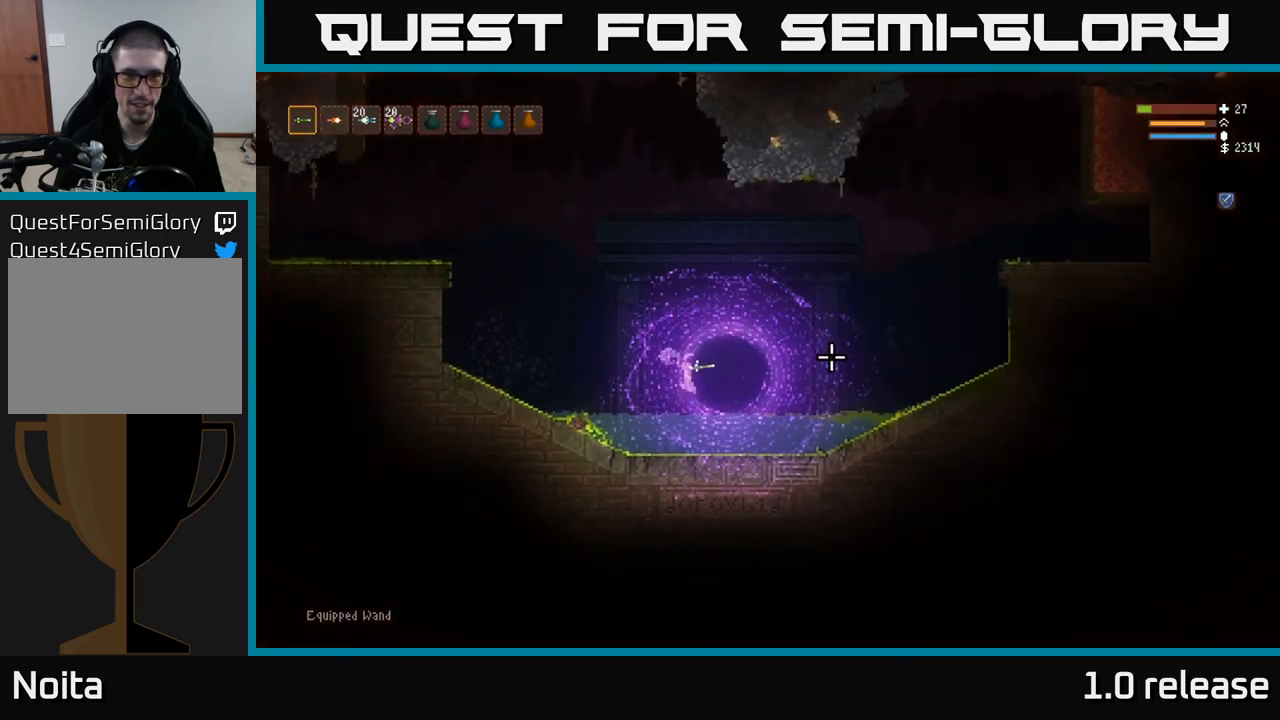
{"buttons": [], "left_stick": "center", "right_stick": "right", "events": [[100, "L2", "down"], [200, "L2", "up"], [233, "left_stick", "center"]]}
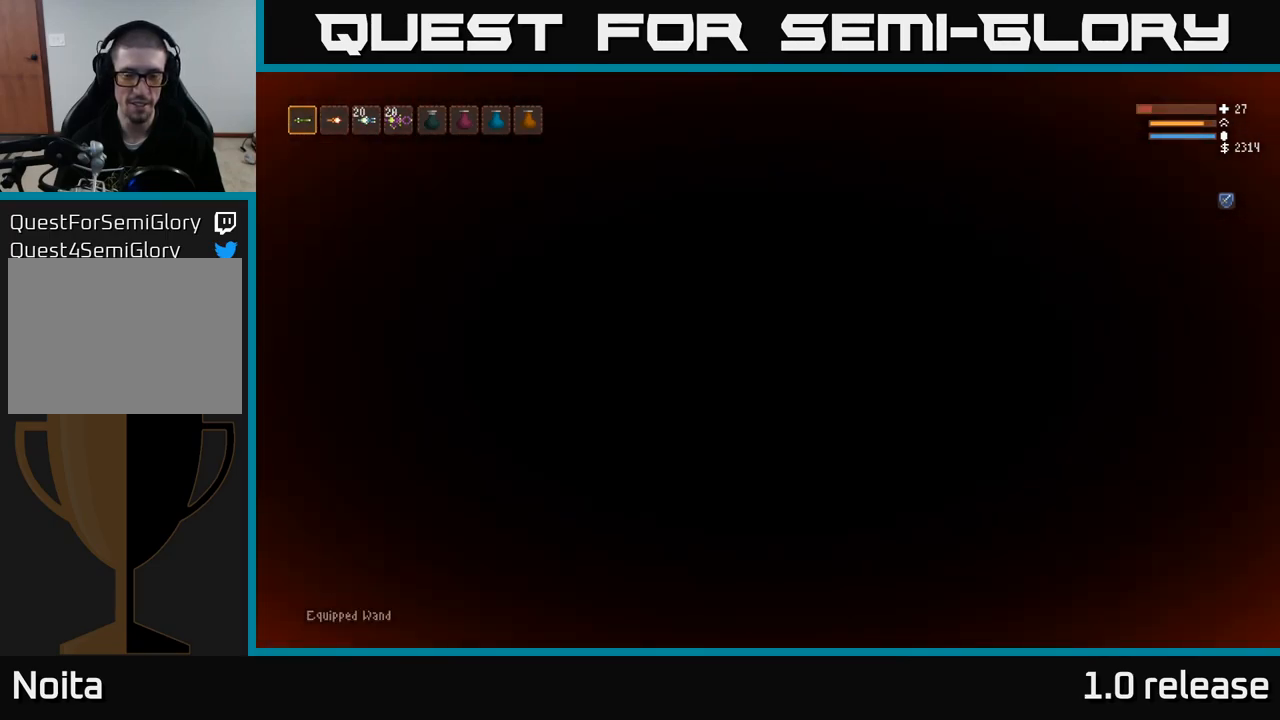
{"buttons": [], "left_stick": "center", "right_stick": "up-right", "events": [[33, "right_stick", "up-right"]]}
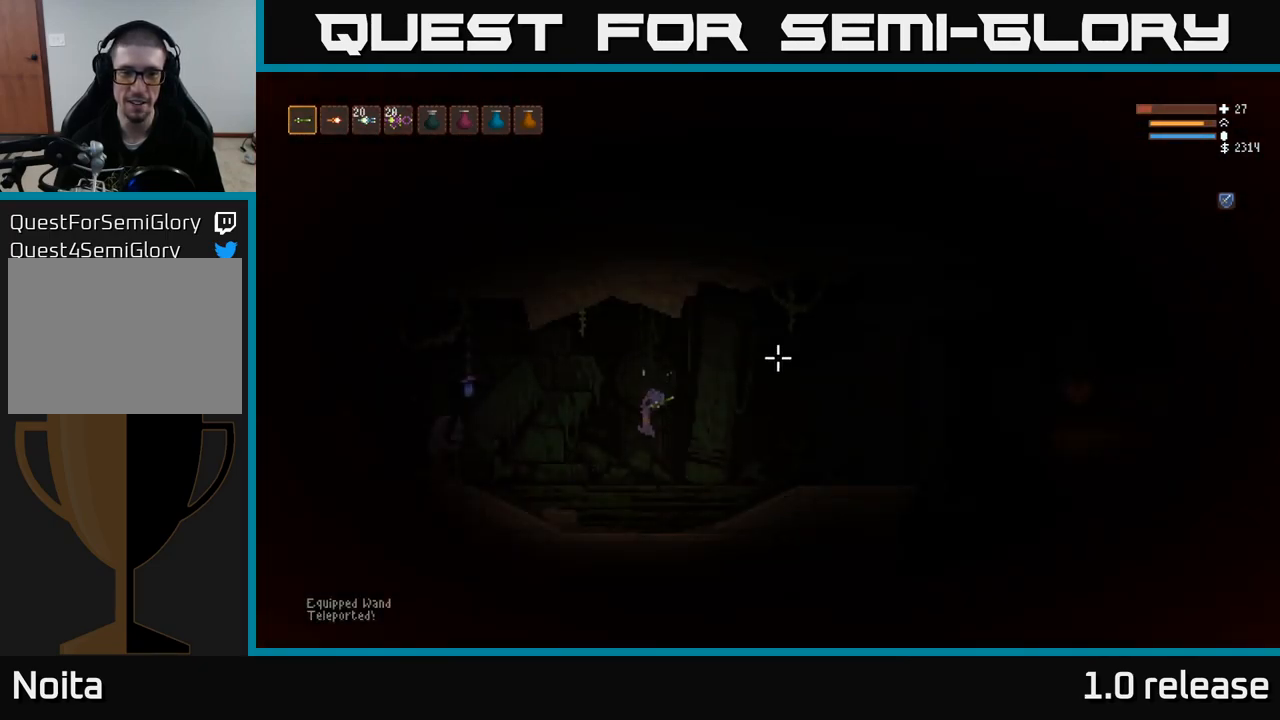
{"buttons": [], "left_stick": "right", "right_stick": "up-right", "events": [[216, "left_stick", "right"]]}
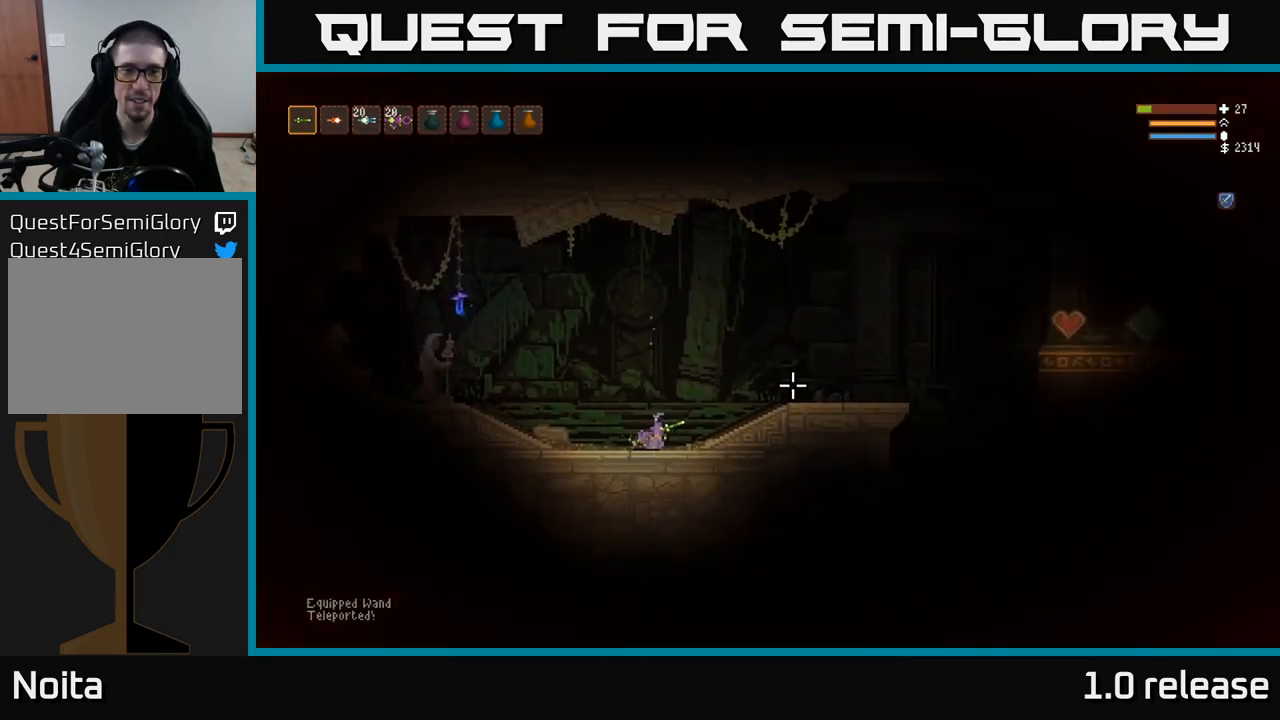
{"buttons": ["L2"], "left_stick": "right", "right_stick": "up-right", "events": [[200, "right_stick", "up-left"], [216, "left_stick", "center"], [300, "left_stick", "right"], [433, "right_stick", "up-right"], [483, "L2", "down"]]}
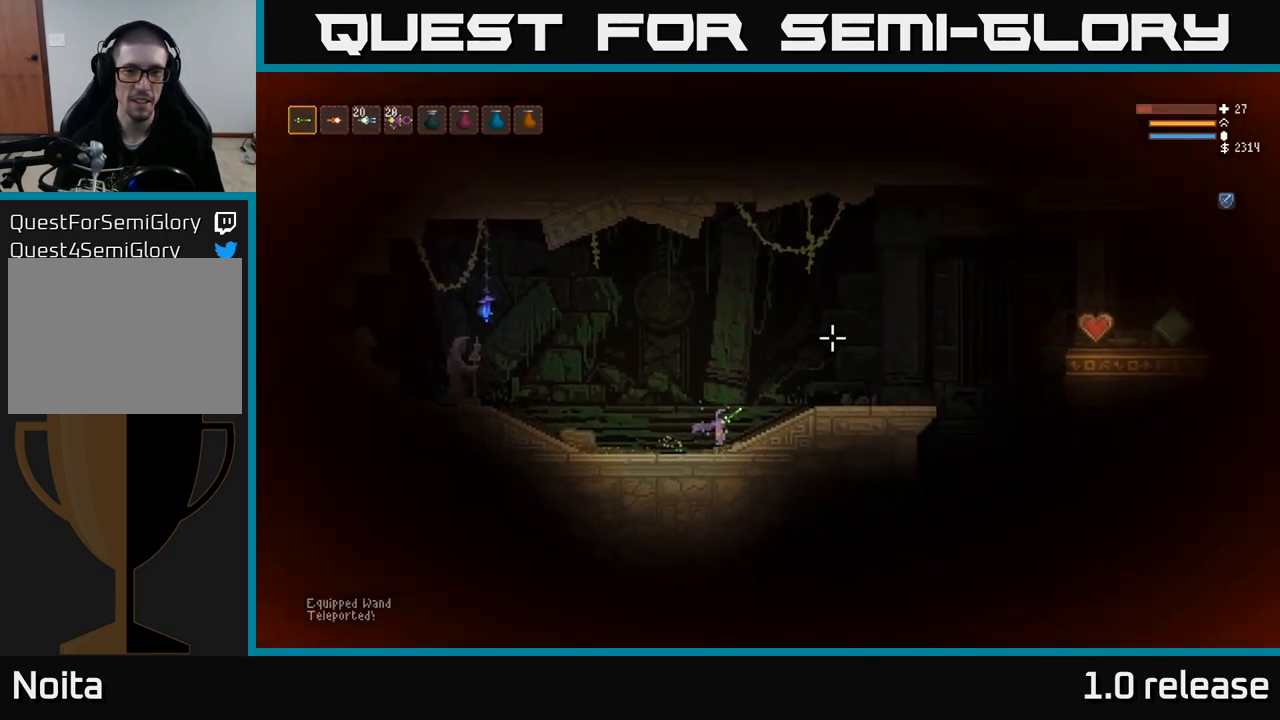
{"buttons": [], "left_stick": "right", "right_stick": "right", "events": [[100, "right_stick", "right"], [183, "L2", "up"]]}
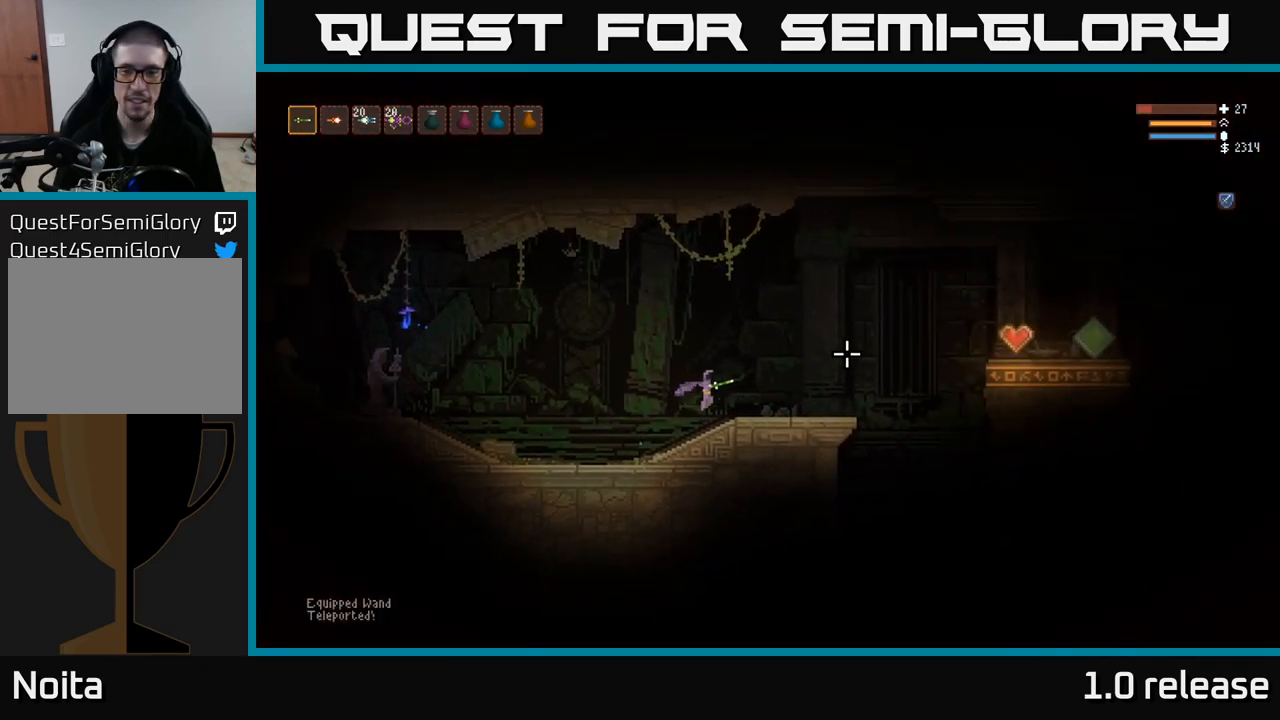
{"buttons": [], "left_stick": "right", "right_stick": "right", "events": []}
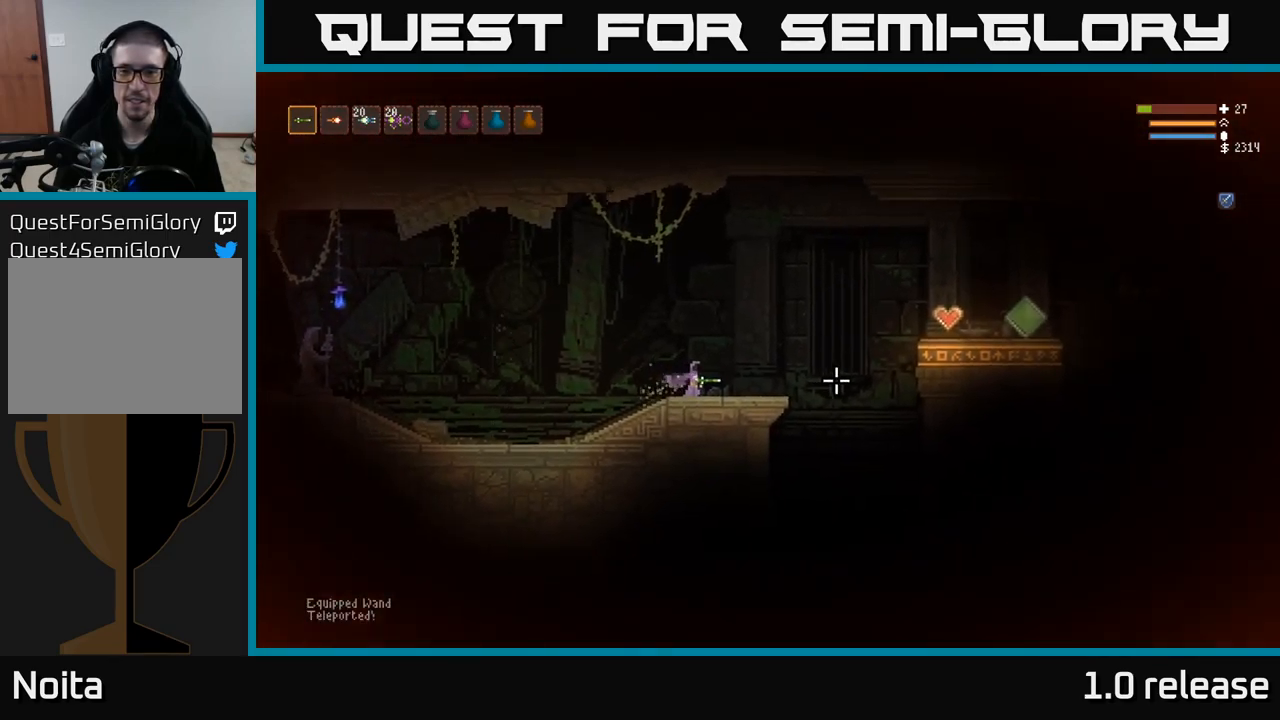
{"buttons": [], "left_stick": "right", "right_stick": "right", "events": []}
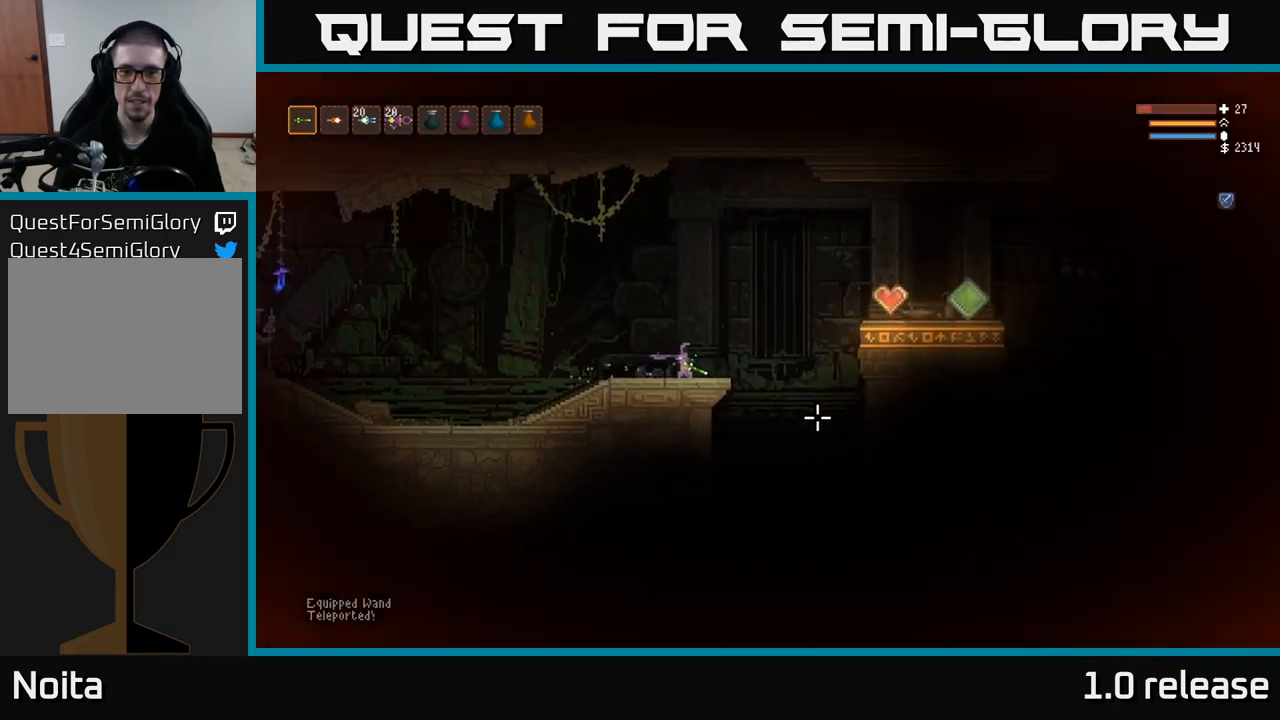
{"buttons": [], "left_stick": "right", "right_stick": "down", "events": [[83, "right_stick", "down-right"], [166, "L2", "down"], [383, "L2", "up"], [483, "right_stick", "down"]]}
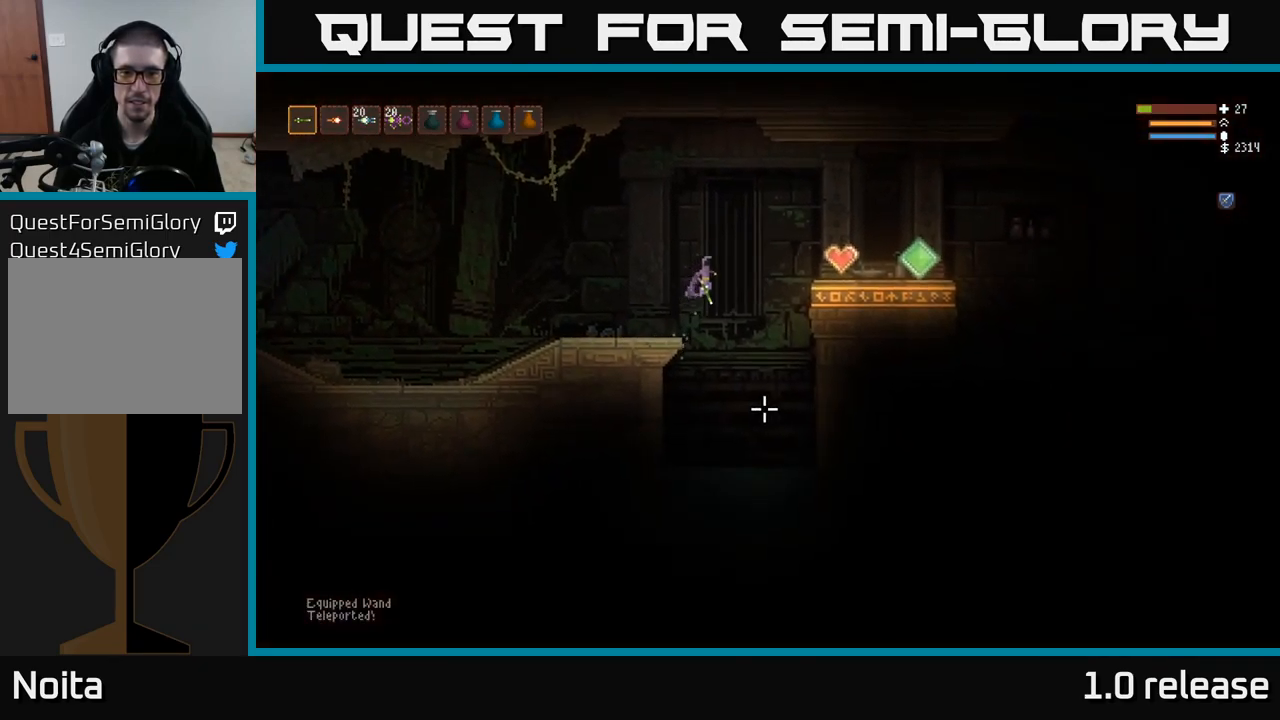
{"buttons": ["L2"], "left_stick": "right", "right_stick": "down-right", "events": [[183, "left_stick", "center"], [317, "L2", "down"], [400, "right_stick", "down-right"], [433, "left_stick", "right"]]}
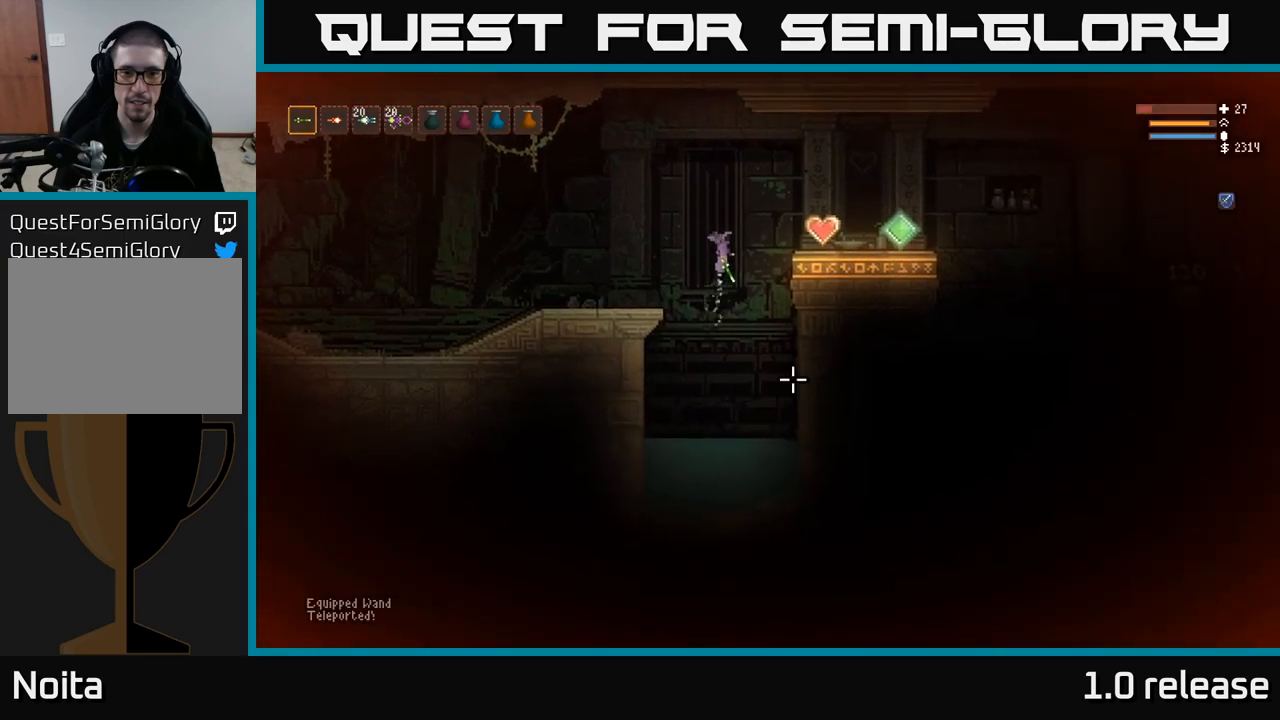
{"buttons": [], "left_stick": "right", "right_stick": "down-right", "events": [[250, "L2", "up"]]}
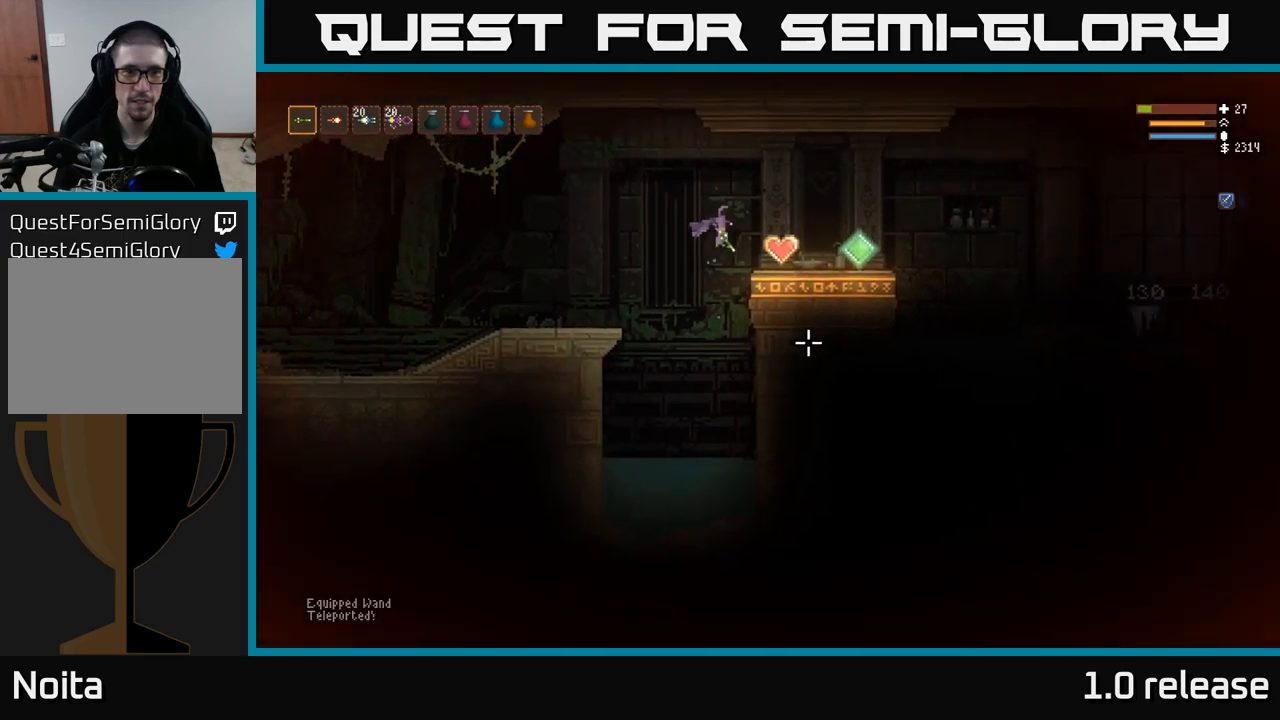
{"buttons": [], "left_stick": "center", "right_stick": "down-right", "events": [[417, "left_stick", "center"]]}
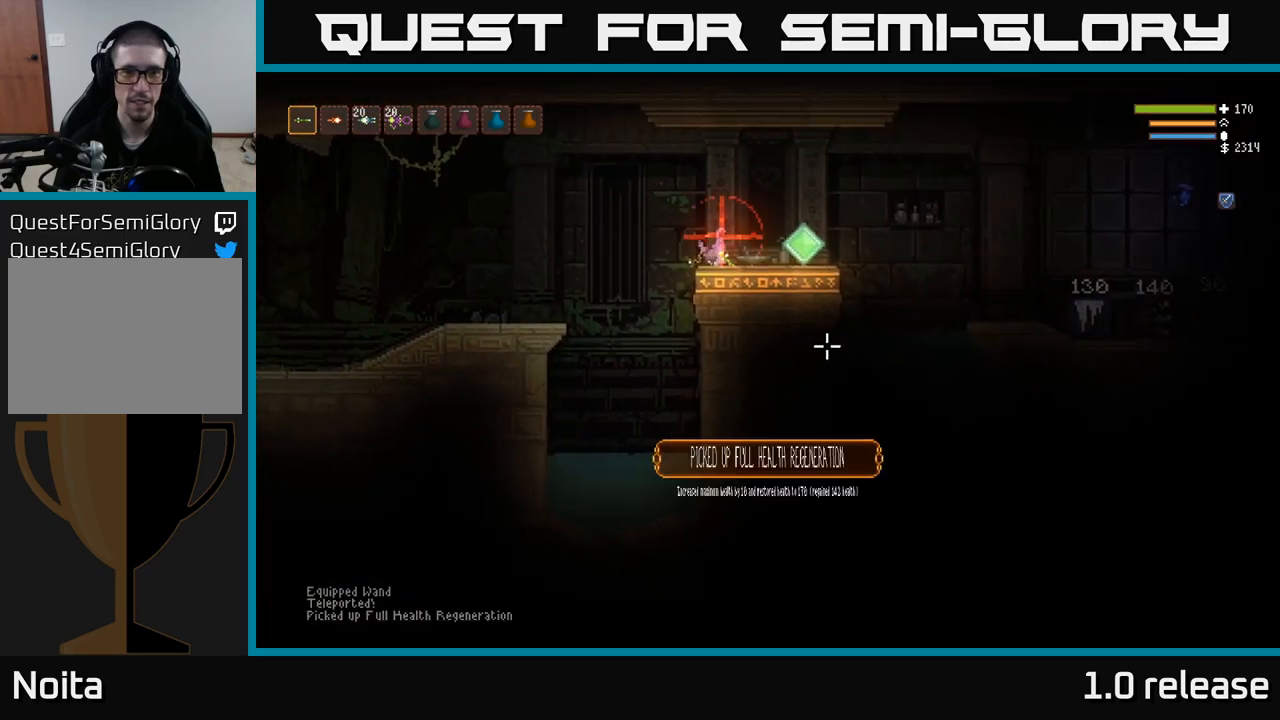
{"buttons": [], "left_stick": "right", "right_stick": "down-left", "events": [[50, "left_stick", "right"], [500, "right_stick", "down-left"]]}
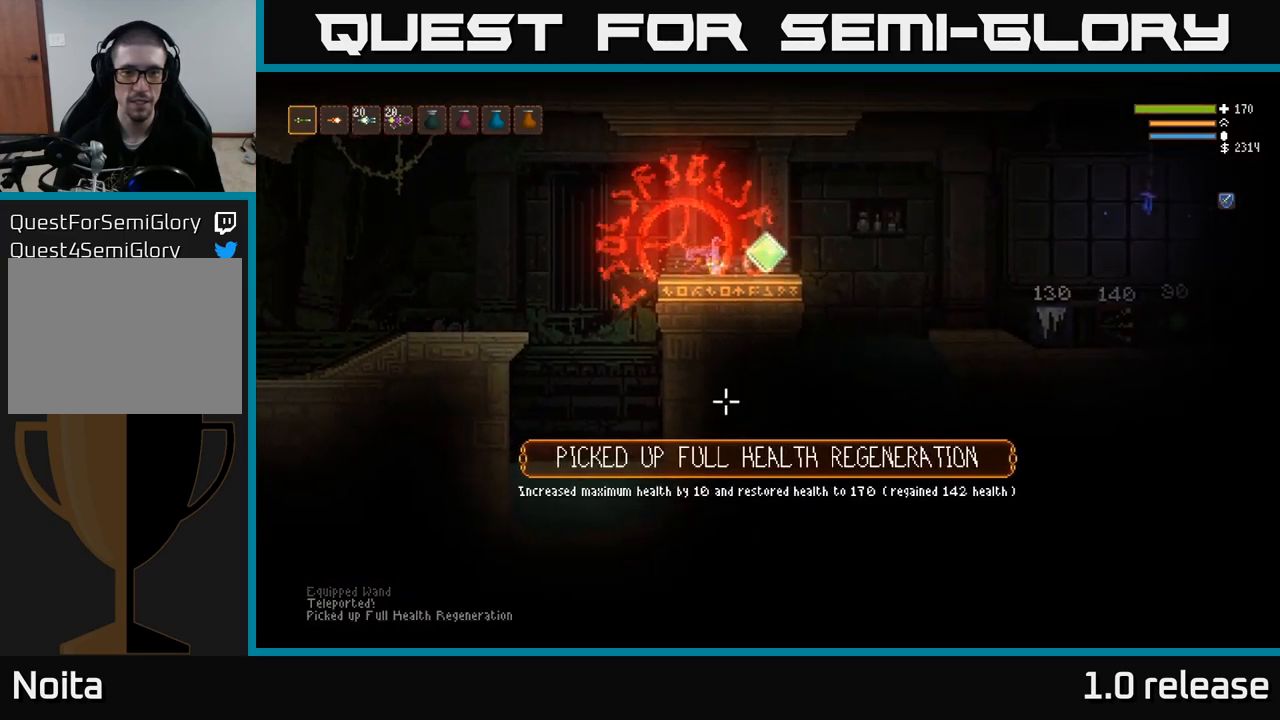
{"buttons": ["L2"], "left_stick": "left", "right_stick": "left", "events": [[100, "right_stick", "left"], [367, "L2", "down"], [367, "left_stick", "left"]]}
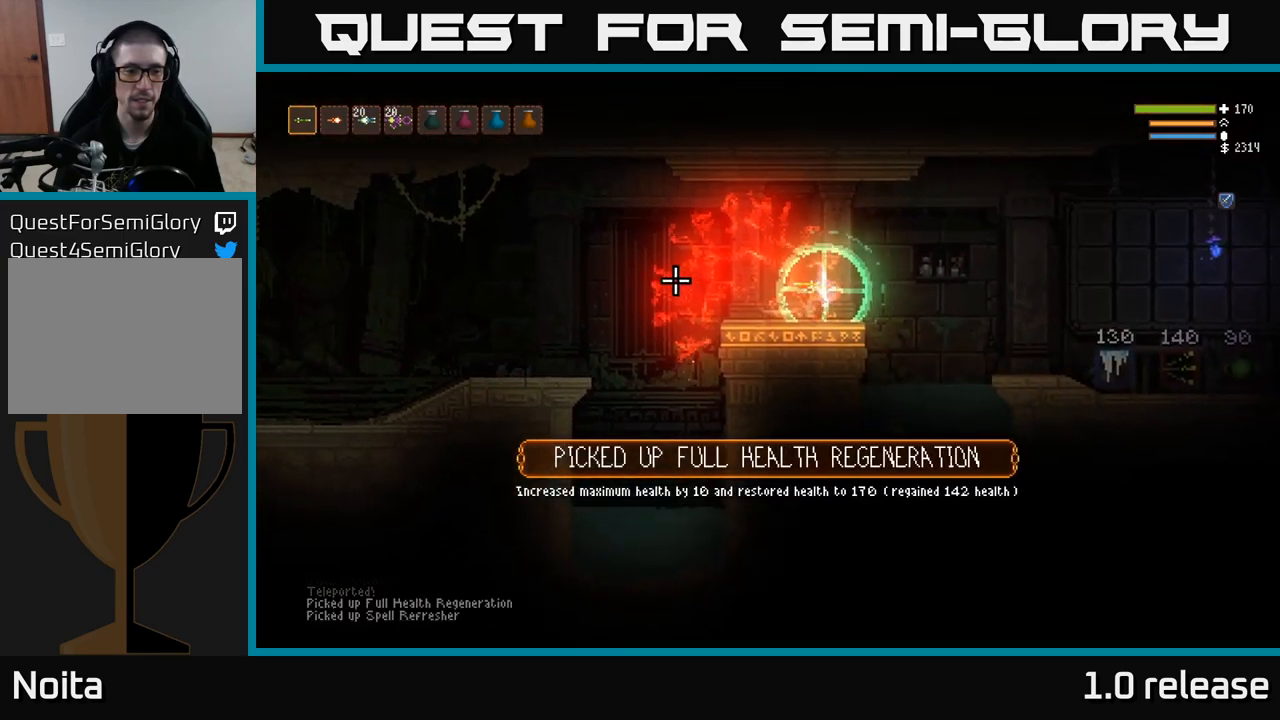
{"buttons": ["R1"], "left_stick": "left", "right_stick": "left", "events": [[17, "L2", "up"], [317, "R1", "down"], [400, "R1", "up"], [483, "R1", "down"]]}
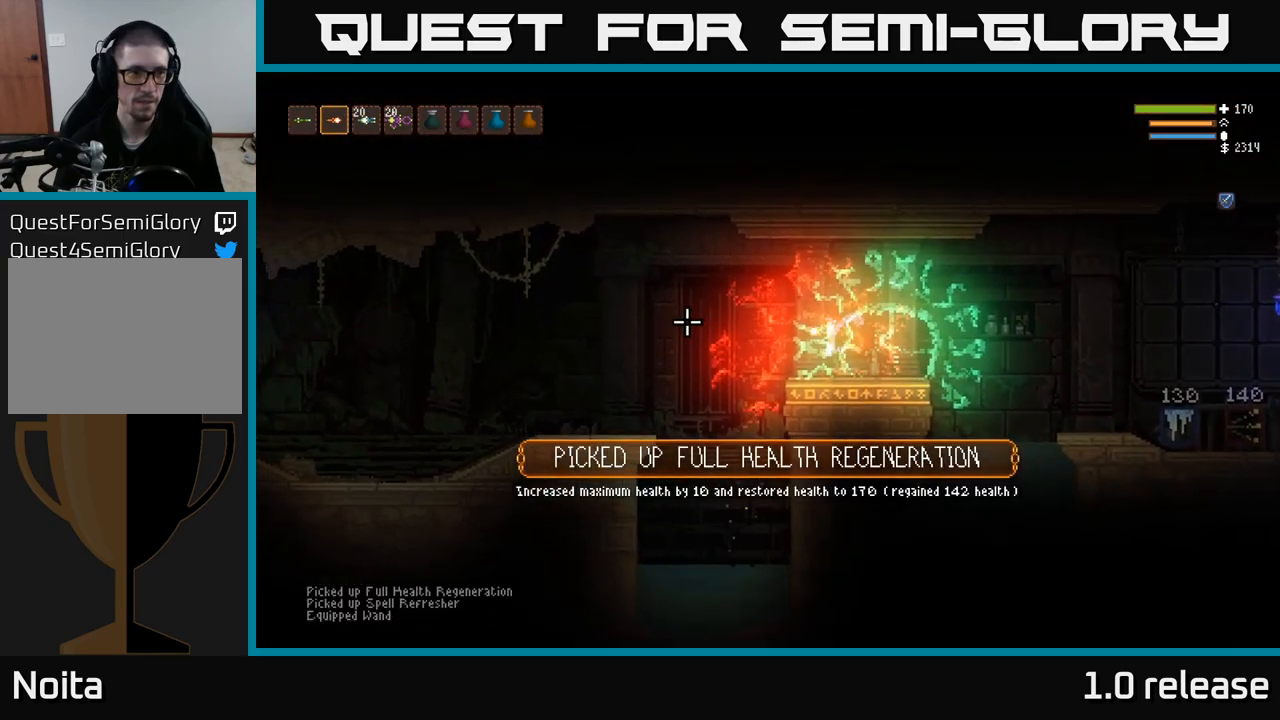
{"buttons": [], "left_stick": "left", "right_stick": "left", "events": [[67, "R1", "up"], [133, "R1", "down"], [217, "R1", "up"]]}